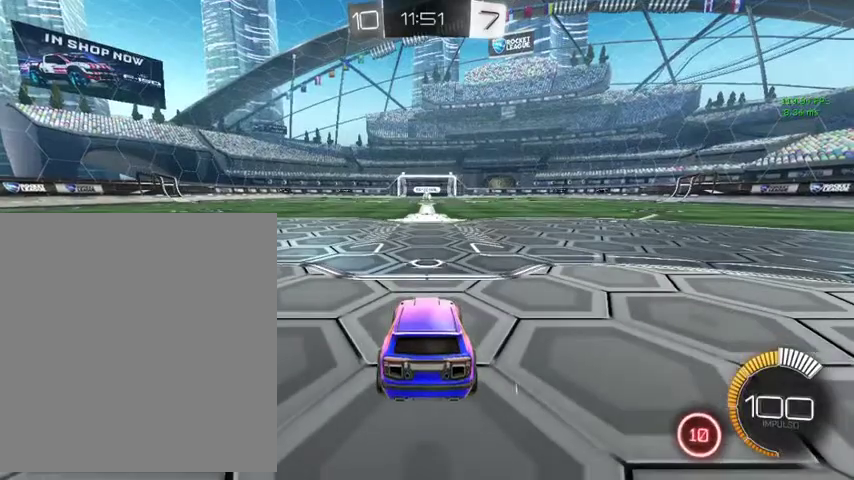
Gameplay with a controller (Xbox layout); each line is a JSON object with the inputs held at the frame after it. "events" lists button and stick changes between this image and that frame as [ms after this image, input, new state], when the widget could be followed in between.
{"buttons": ["DPAD_UP"], "left_stick": "center", "right_stick": "center", "events": [[433, "DPAD_UP", "down"]]}
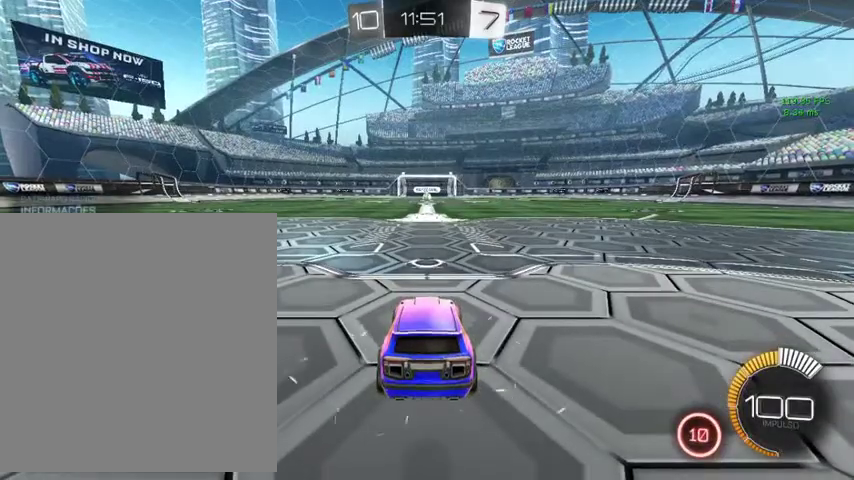
{"buttons": [], "left_stick": "center", "right_stick": "center", "events": [[100, "DPAD_UP", "up"], [167, "DPAD_UP", "down"], [400, "DPAD_UP", "up"]]}
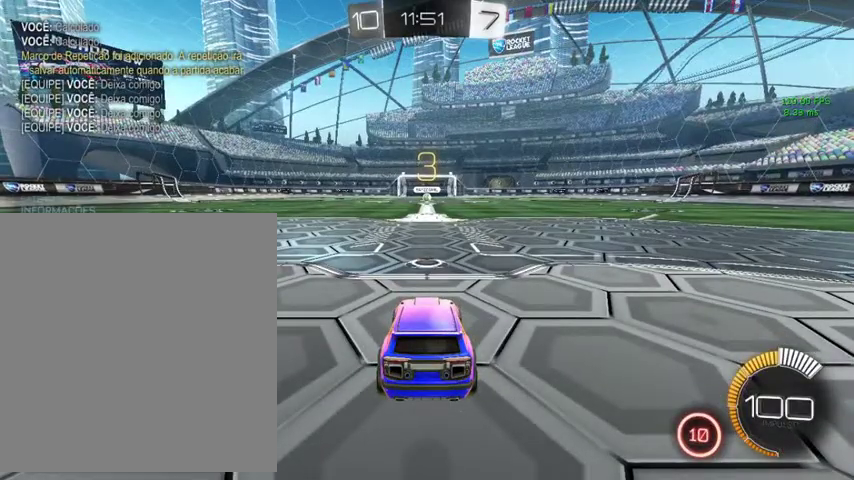
{"buttons": [], "left_stick": "center", "right_stick": "center", "events": []}
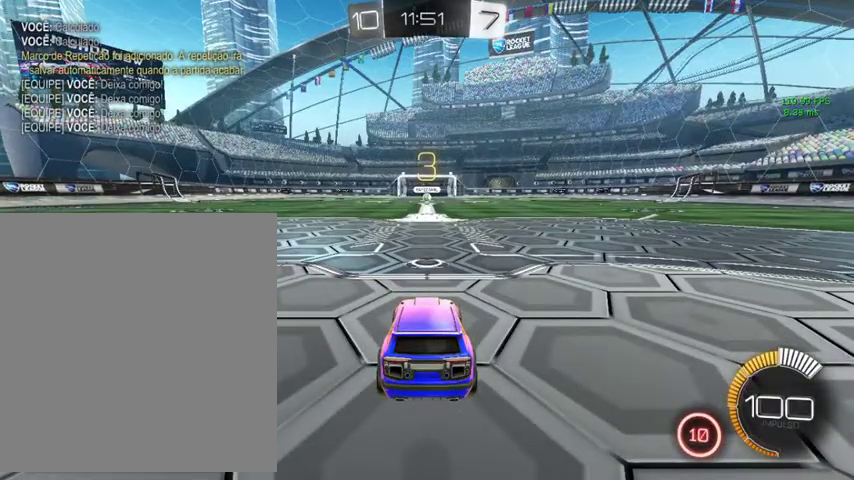
{"buttons": [], "left_stick": "center", "right_stick": "center", "events": []}
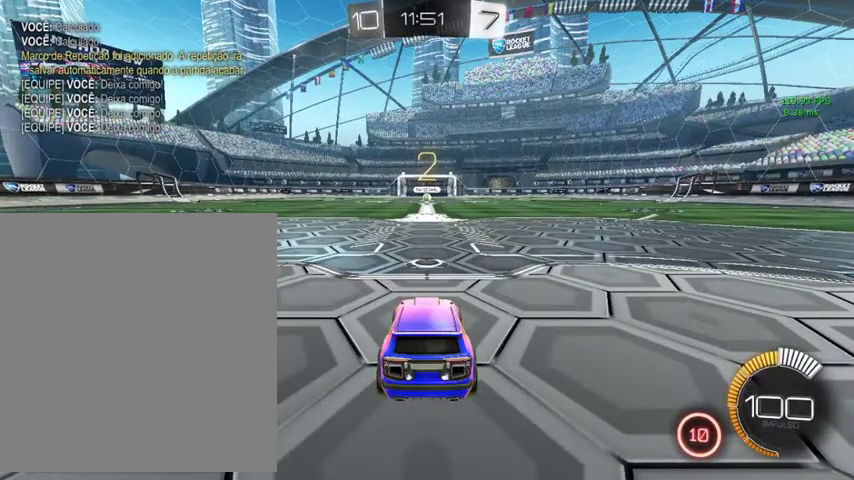
{"buttons": [], "left_stick": "center", "right_stick": "center", "events": []}
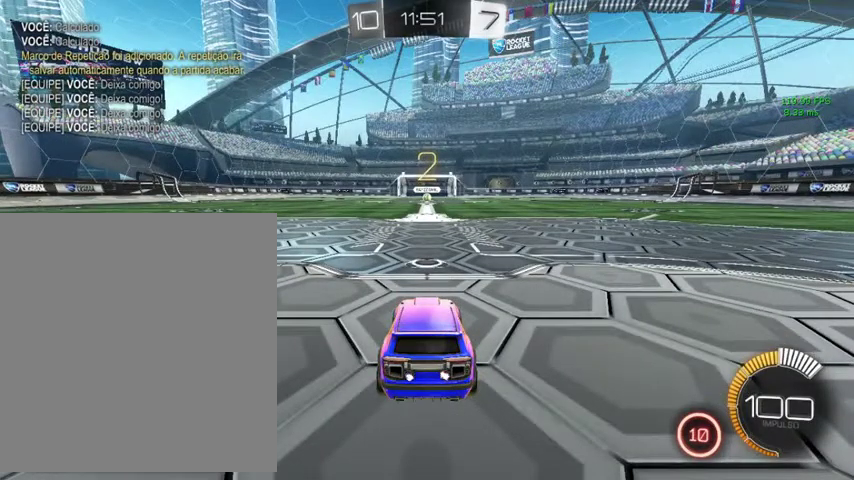
{"buttons": ["L3"], "left_stick": "up", "right_stick": "center", "events": [[267, "left_stick", "up"], [333, "L3", "down"]]}
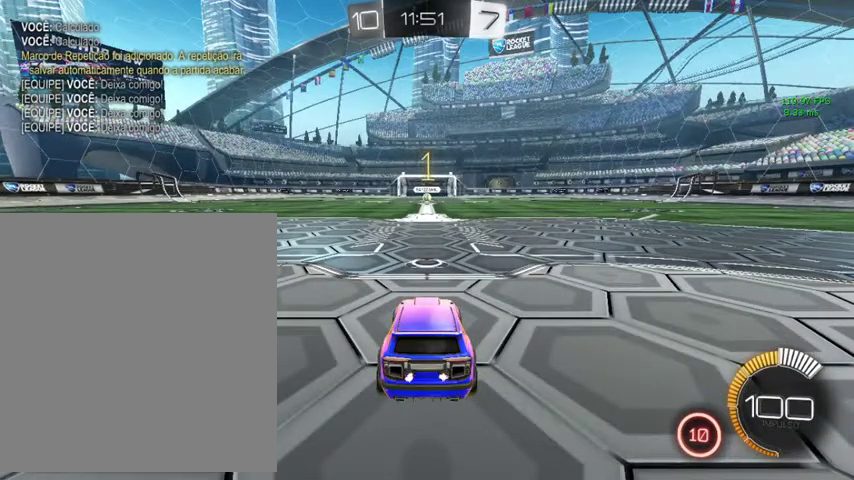
{"buttons": ["B"], "left_stick": "up", "right_stick": "center", "events": [[100, "L3", "up"], [400, "B", "down"]]}
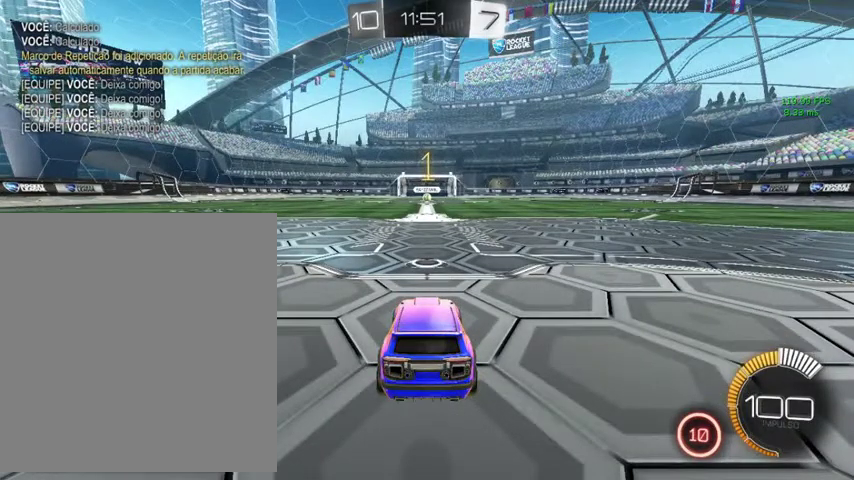
{"buttons": ["A", "B"], "left_stick": "up", "right_stick": "center", "events": [[33, "left_stick", "up-right"], [167, "left_stick", "up"], [467, "A", "down"]]}
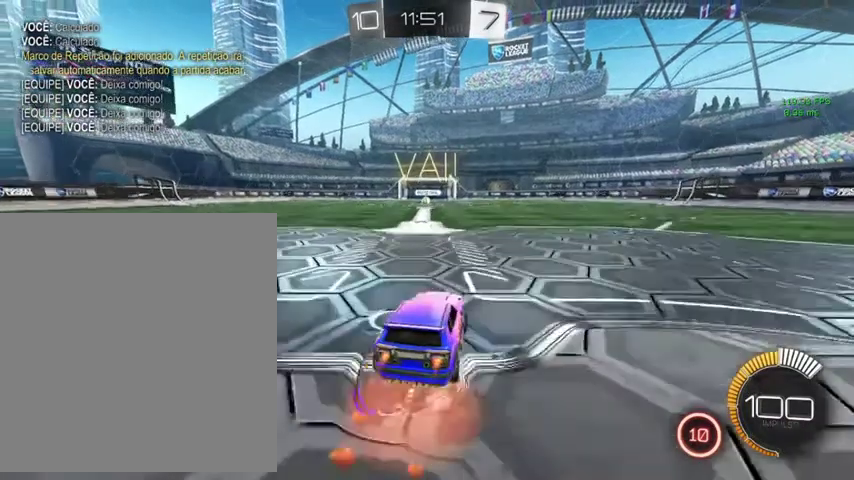
{"buttons": ["B", "L1"], "left_stick": "down-right", "right_stick": "center", "events": [[33, "A", "up"], [67, "L1", "down"], [167, "A", "down"], [167, "left_stick", "down"], [267, "A", "up"], [400, "left_stick", "down-right"]]}
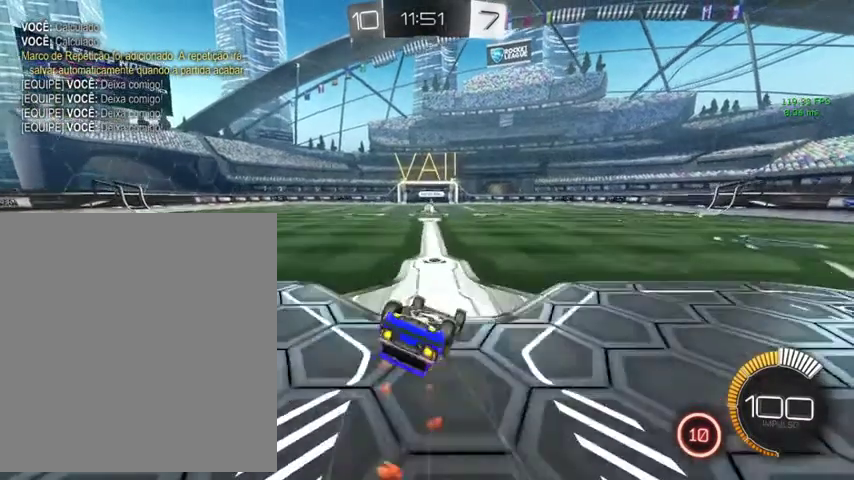
{"buttons": ["B"], "left_stick": "center", "right_stick": "center", "events": [[67, "left_stick", "left"], [233, "left_stick", "down-left"], [367, "L1", "up"], [367, "left_stick", "down"], [433, "left_stick", "center"]]}
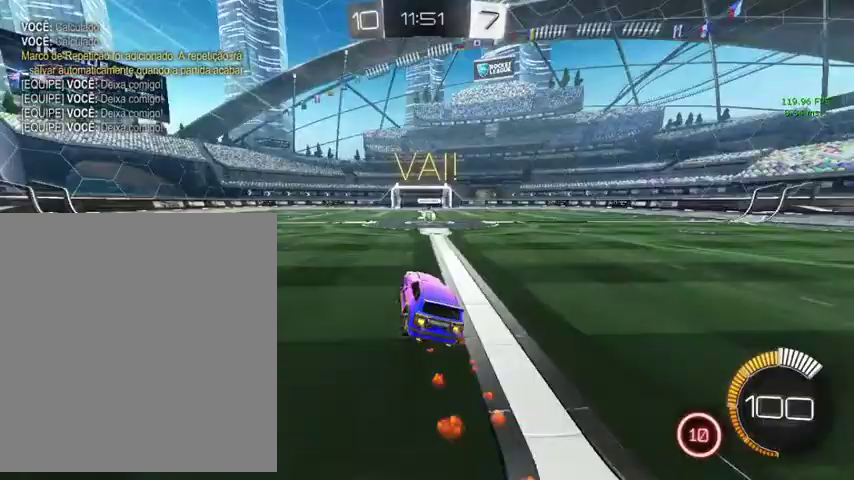
{"buttons": [], "left_stick": "right", "right_stick": "center", "events": [[467, "B", "up"], [500, "left_stick", "right"]]}
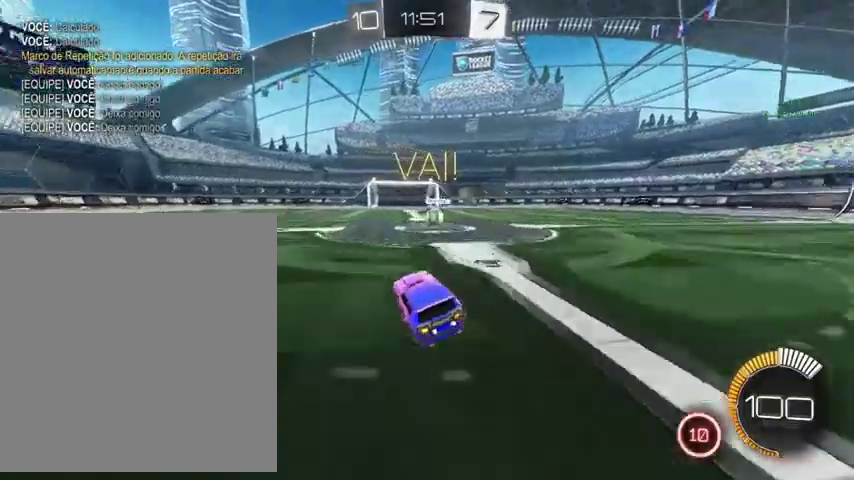
{"buttons": ["A"], "left_stick": "up-right", "right_stick": "center", "events": [[500, "A", "down"], [500, "left_stick", "up-right"]]}
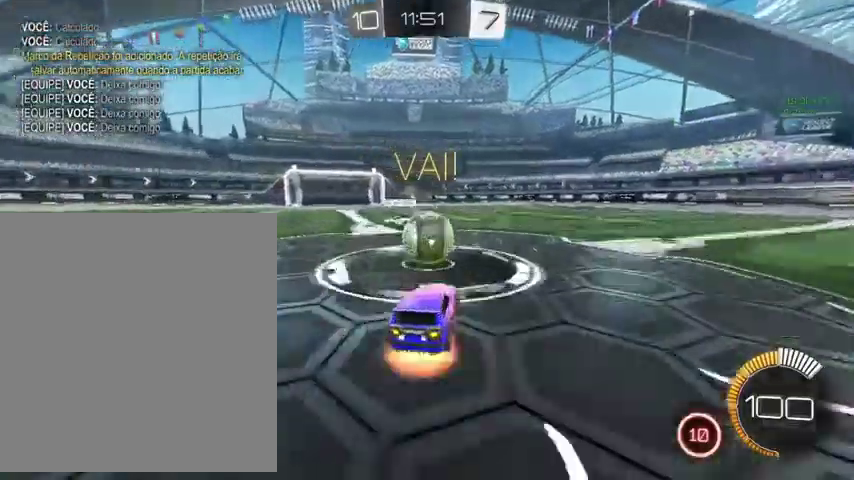
{"buttons": [], "left_stick": "up-right", "right_stick": "center", "events": [[133, "A", "up"]]}
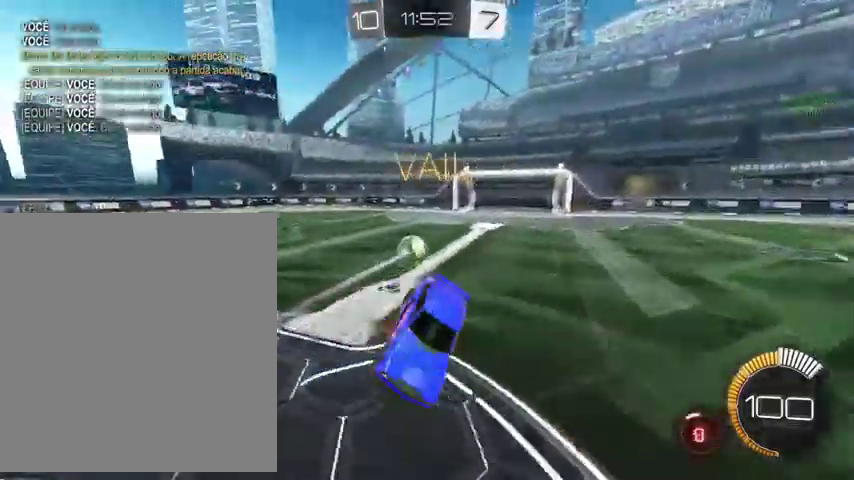
{"buttons": [], "left_stick": "up-right", "right_stick": "center", "events": []}
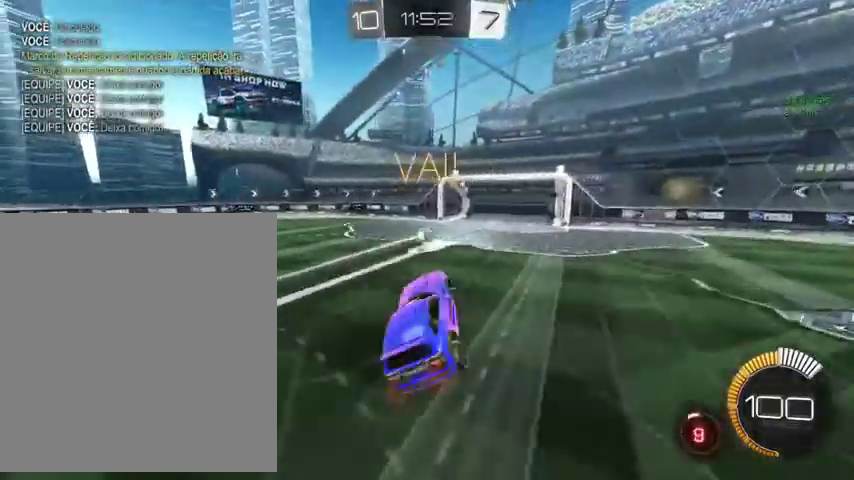
{"buttons": [], "left_stick": "up-right", "right_stick": "center", "events": []}
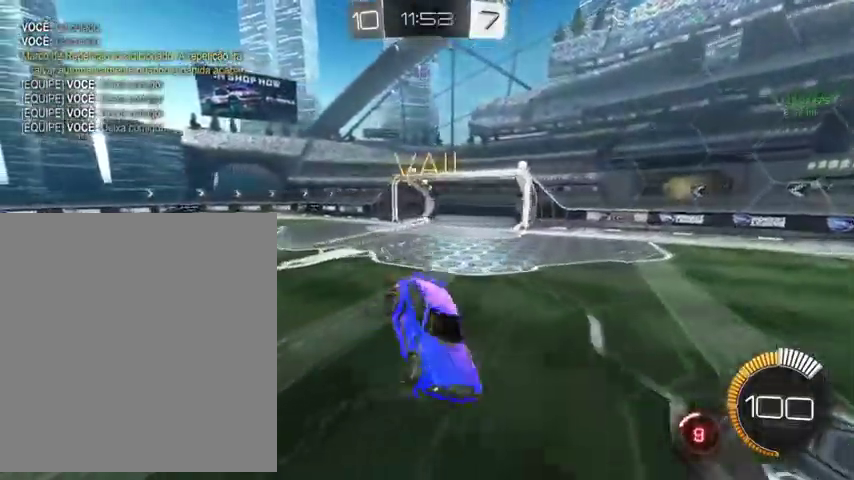
{"buttons": [], "left_stick": "center", "right_stick": "center", "events": [[467, "left_stick", "center"]]}
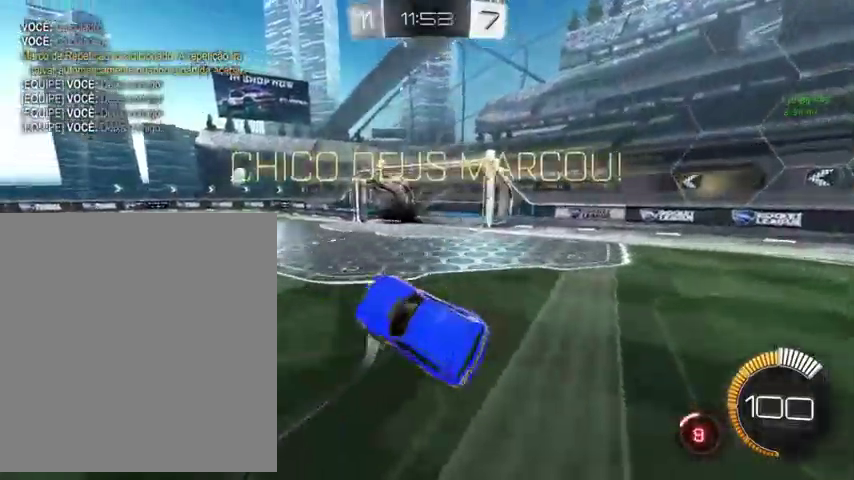
{"buttons": ["B", "L1"], "left_stick": "down", "right_stick": "center", "events": [[33, "left_stick", "down"], [67, "Y", "down"], [100, "left_stick", "down-left"], [133, "L1", "down"], [300, "Y", "up"], [400, "left_stick", "down"], [433, "B", "down"]]}
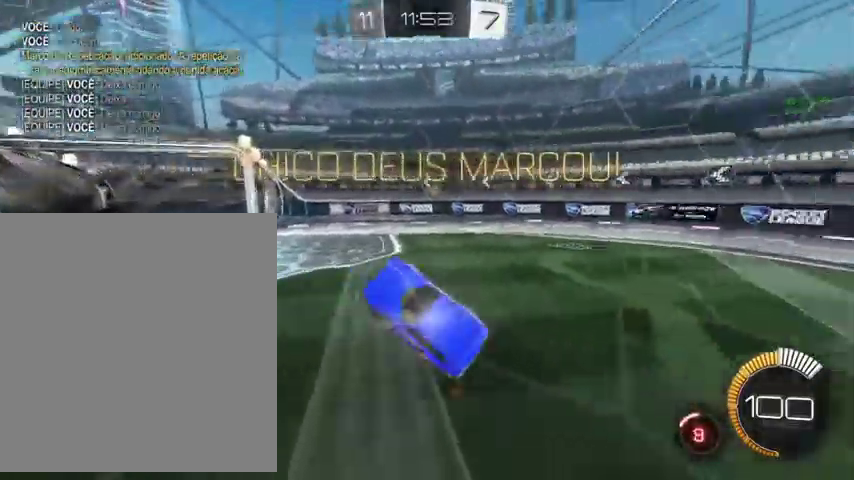
{"buttons": ["B", "L1"], "left_stick": "down-left", "right_stick": "center", "events": [[233, "left_stick", "down-left"]]}
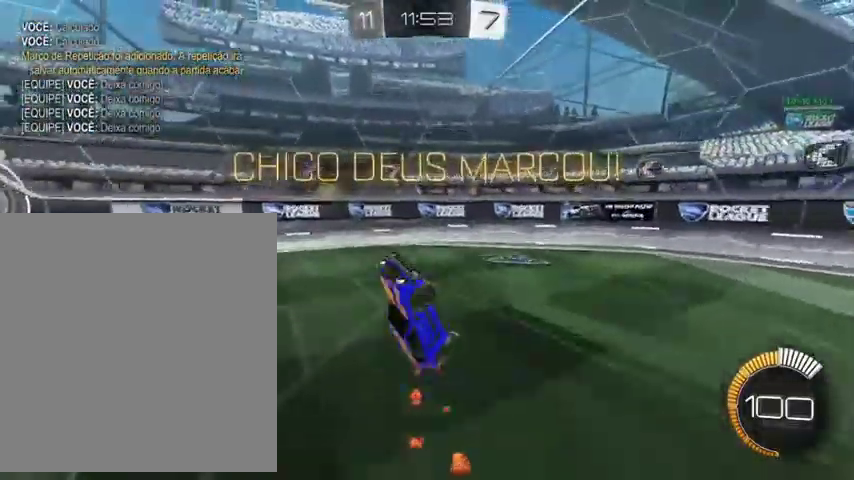
{"buttons": ["B", "L1"], "left_stick": "down-left", "right_stick": "center", "events": [[33, "left_stick", "left"], [467, "left_stick", "down-left"]]}
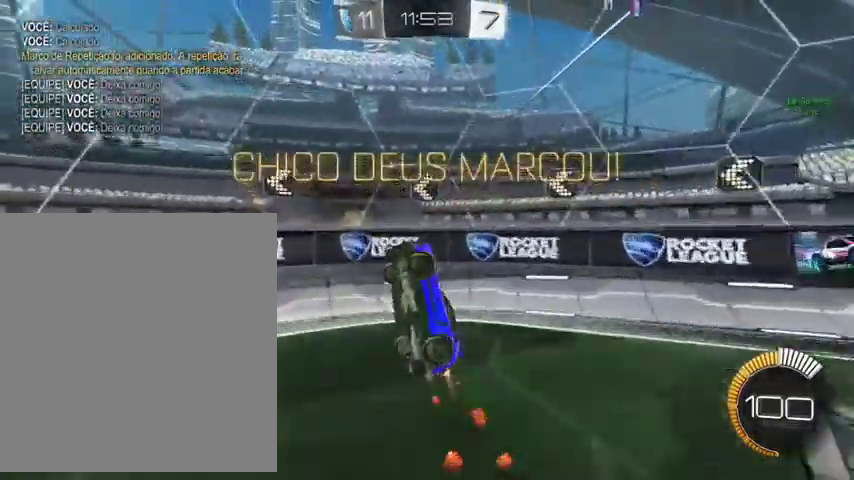
{"buttons": ["B"], "left_stick": "up-left", "right_stick": "center", "events": [[33, "left_stick", "left"], [167, "Y", "down"], [167, "left_stick", "up-left"], [200, "L1", "up"], [300, "Y", "up"]]}
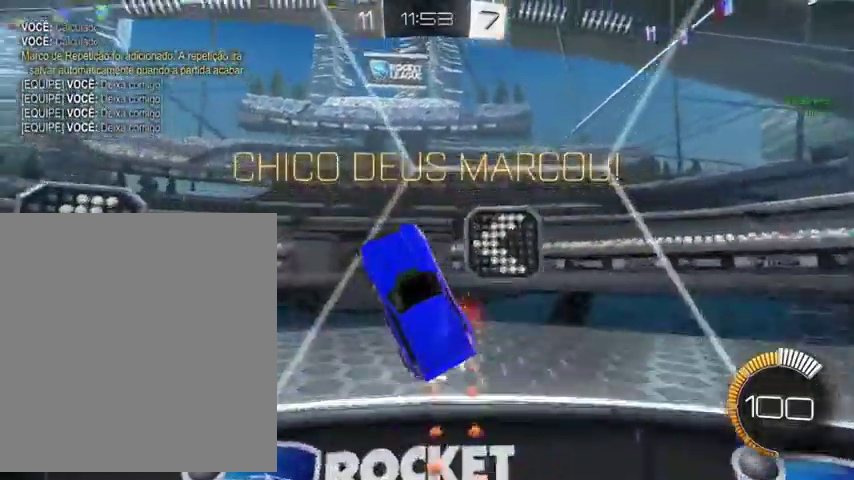
{"buttons": ["B"], "left_stick": "up-left", "right_stick": "center", "events": [[133, "A", "down"], [133, "left_stick", "down-left"], [267, "A", "up"], [500, "left_stick", "up-left"]]}
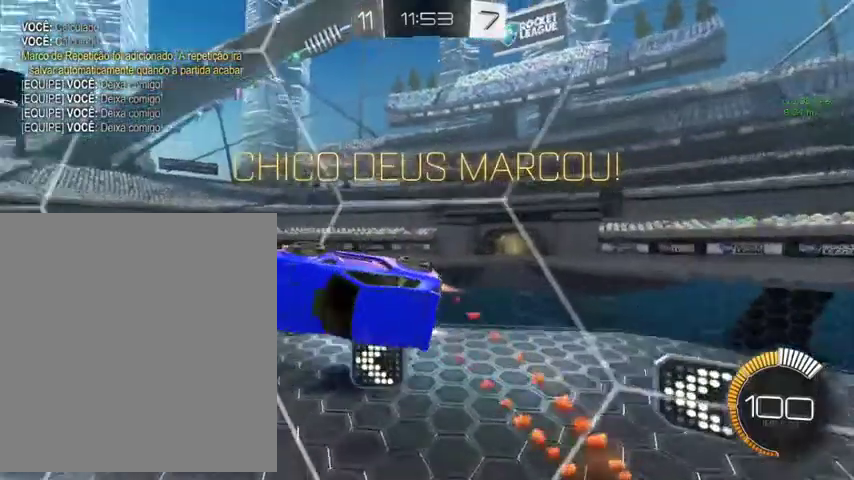
{"buttons": ["B", "L3"], "left_stick": "down", "right_stick": "center", "events": [[100, "A", "down"], [100, "L3", "down"], [200, "left_stick", "down"], [233, "A", "up"]]}
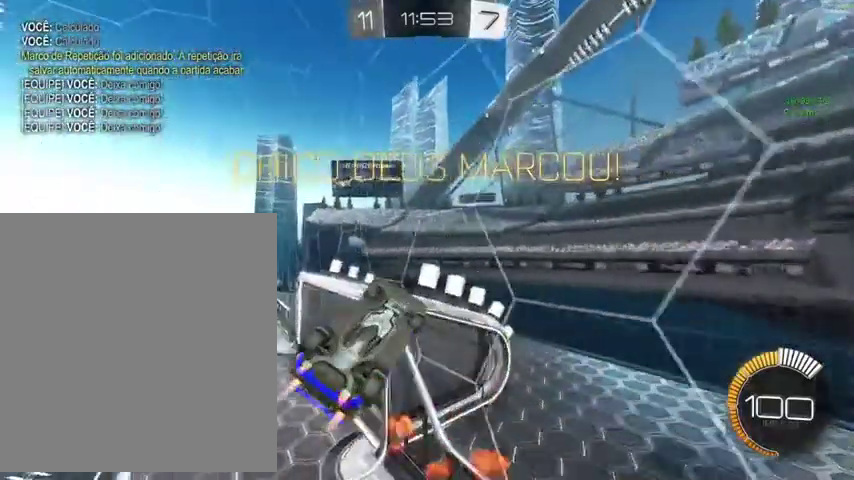
{"buttons": [], "left_stick": "down", "right_stick": "center", "events": [[133, "B", "up"], [300, "L3", "up"]]}
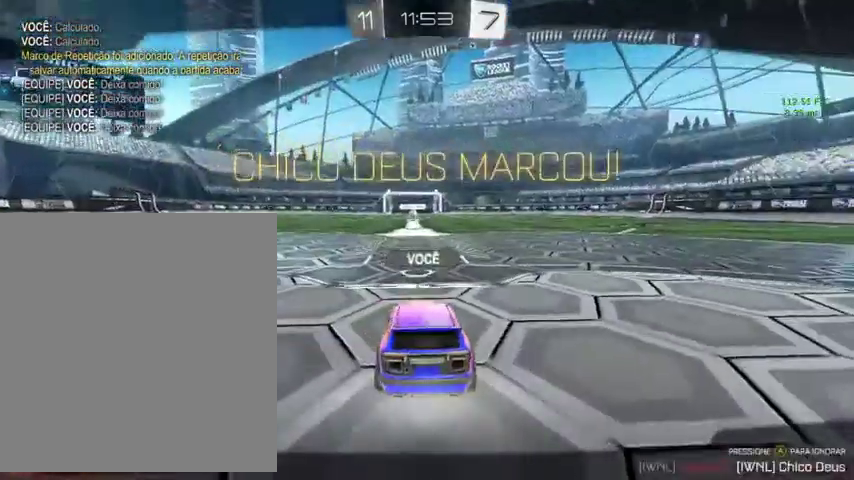
{"buttons": [], "left_stick": "center", "right_stick": "center", "events": [[67, "left_stick", "center"]]}
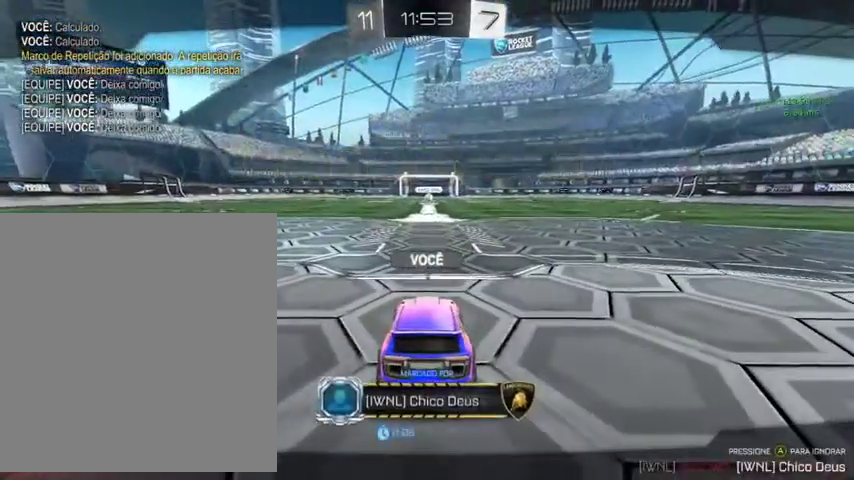
{"buttons": [], "left_stick": "center", "right_stick": "center", "events": []}
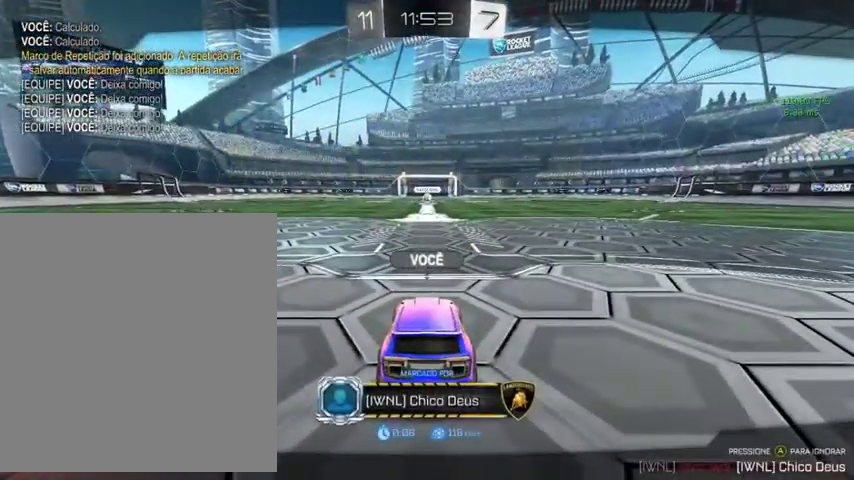
{"buttons": [], "left_stick": "center", "right_stick": "center", "events": [[100, "A", "down"], [267, "A", "up"]]}